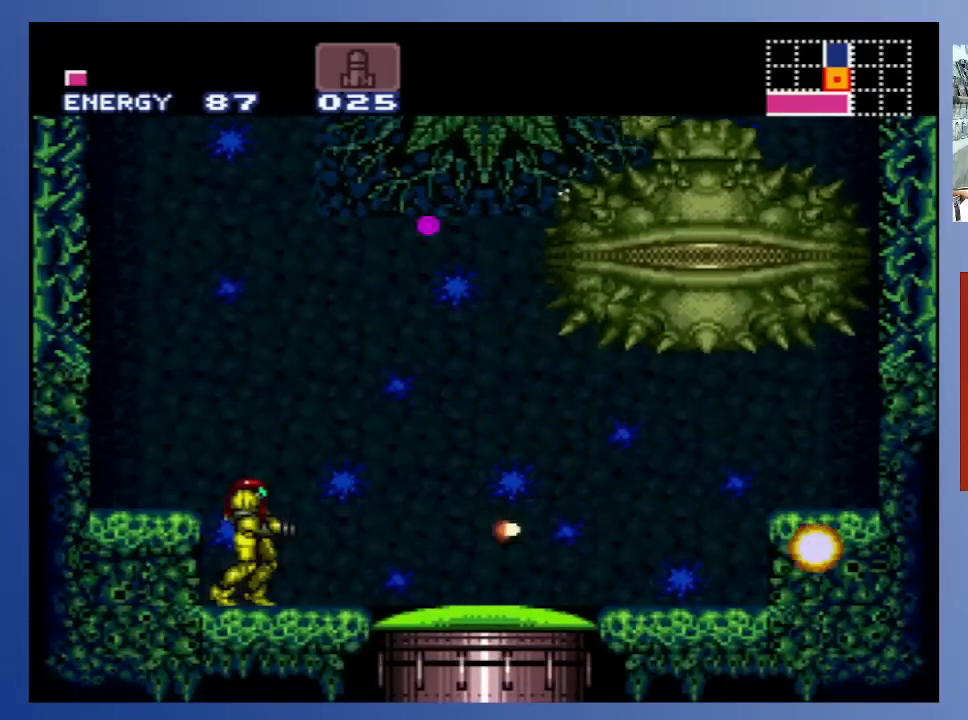
Gameplay with a controller (Xbox layout); each line is a JSON object with the inputs held at the frame after it. "events" lists button and stick changes between this image and that frame as [ms after this image, input, new state], when the widget could be followed in between. Not read: L3 R3.
{"buttons": ["DPAD_DOWN"], "left_stick": "center", "right_stick": "center", "events": [[17, "X", "down"], [100, "X", "up"], [200, "X", "down"], [300, "X", "up"], [467, "DPAD_DOWN", "down"]]}
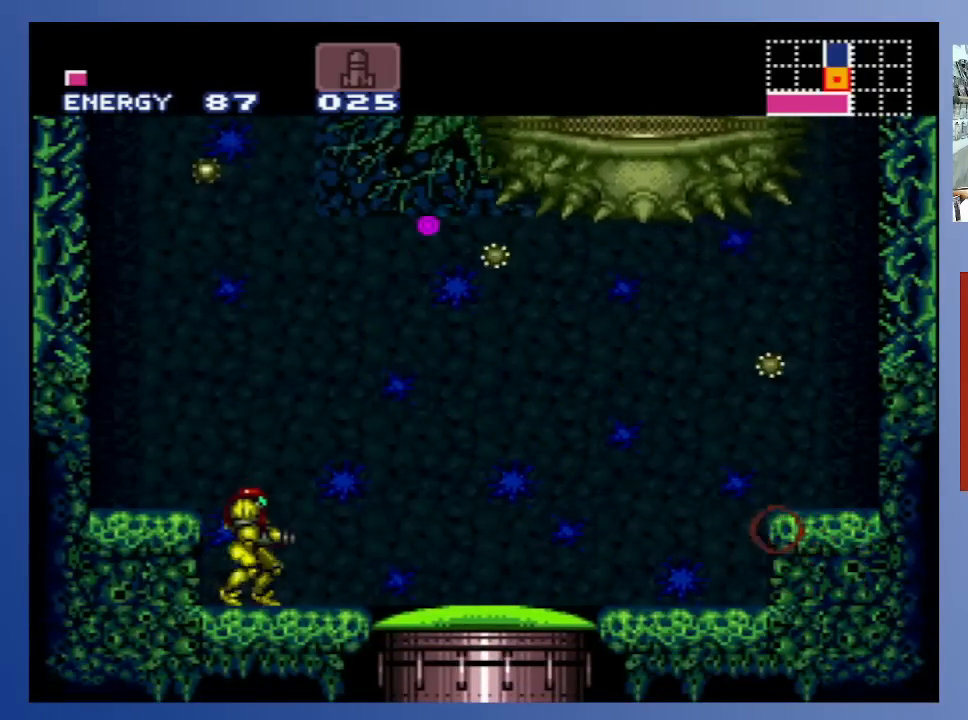
{"buttons": [], "left_stick": "center", "right_stick": "center", "events": [[117, "DPAD_DOWN", "up"], [350, "X", "down"], [417, "X", "up"]]}
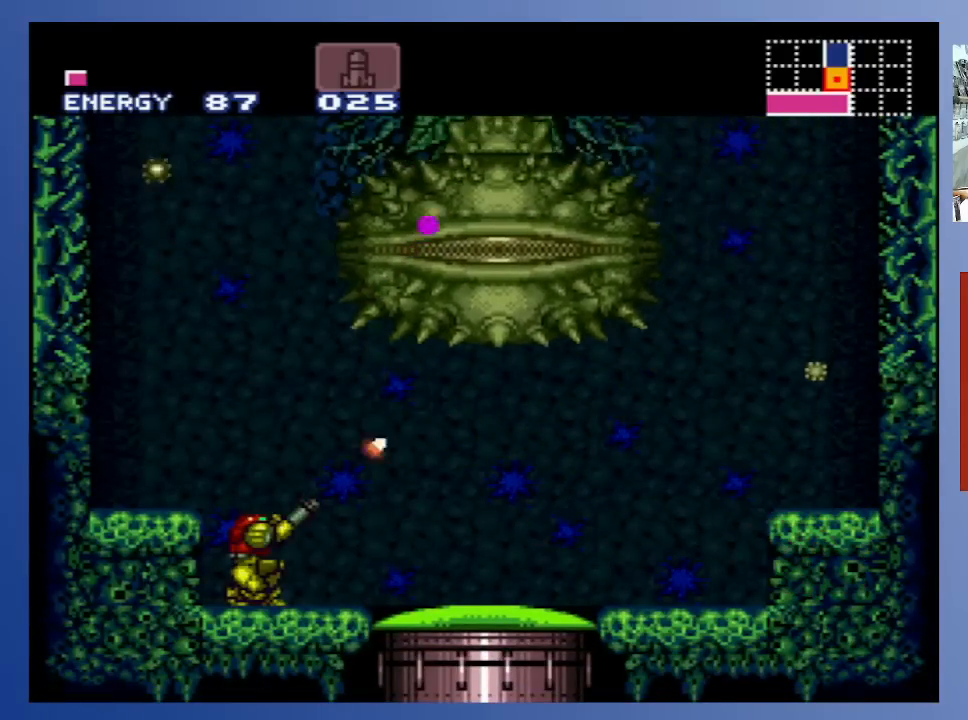
{"buttons": [], "left_stick": "center", "right_stick": "center", "events": [[17, "X", "down"], [67, "X", "up"], [250, "DPAD_DOWN", "down"], [433, "DPAD_DOWN", "up"]]}
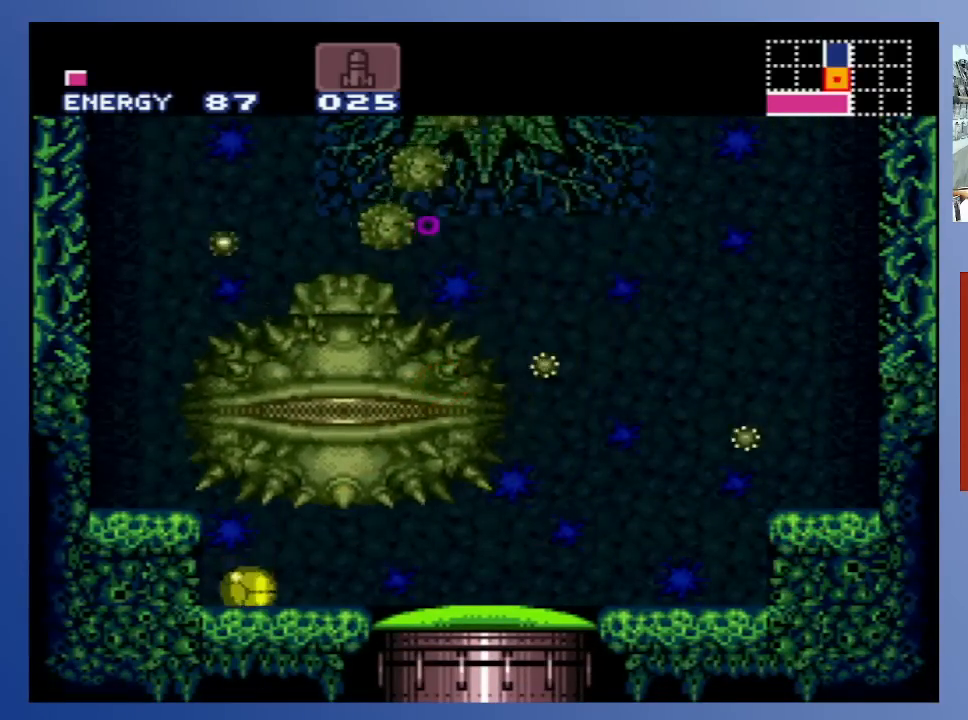
{"buttons": ["X"], "left_stick": "center", "right_stick": "center", "events": [[367, "DPAD_UP", "down"], [467, "DPAD_UP", "up"], [467, "X", "down"]]}
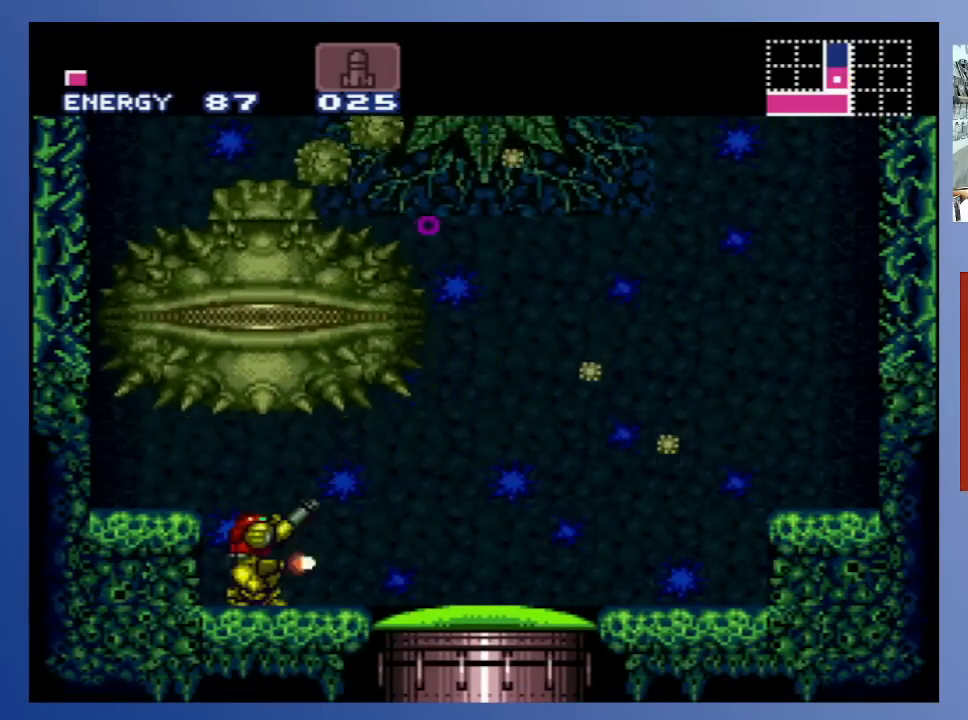
{"buttons": [], "left_stick": "center", "right_stick": "center", "events": [[33, "X", "up"], [117, "X", "down"], [200, "X", "up"], [267, "X", "down"], [333, "X", "up"], [400, "X", "down"], [483, "X", "up"]]}
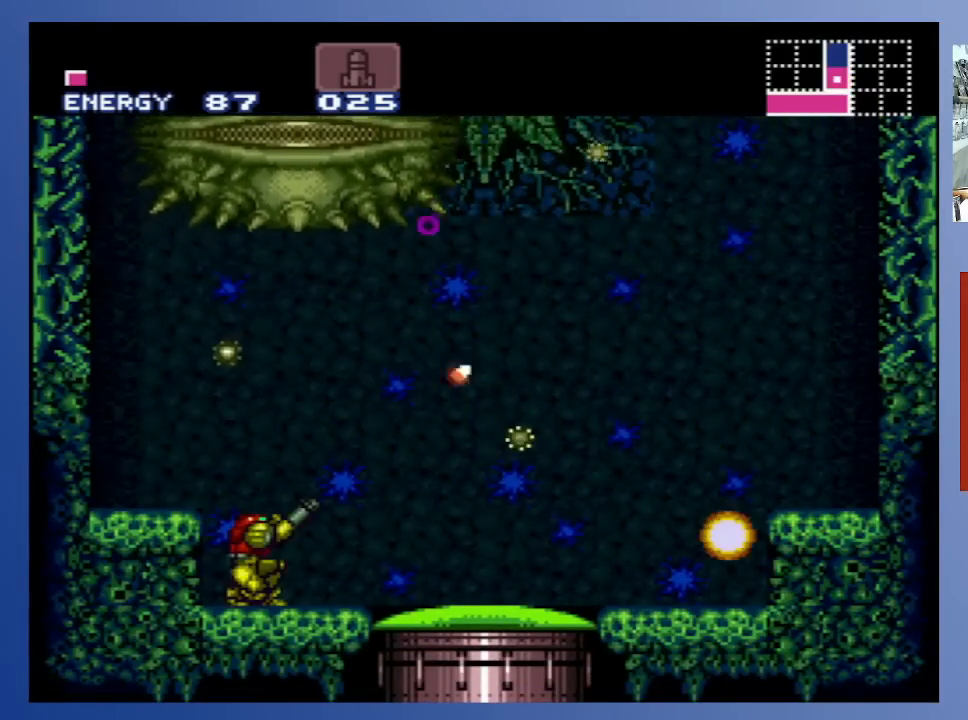
{"buttons": ["X", "DPAD_UP"], "left_stick": "center", "right_stick": "center", "events": [[67, "X", "down"], [133, "X", "up"], [250, "X", "down"], [317, "X", "up"], [350, "DPAD_UP", "down"], [467, "X", "down"]]}
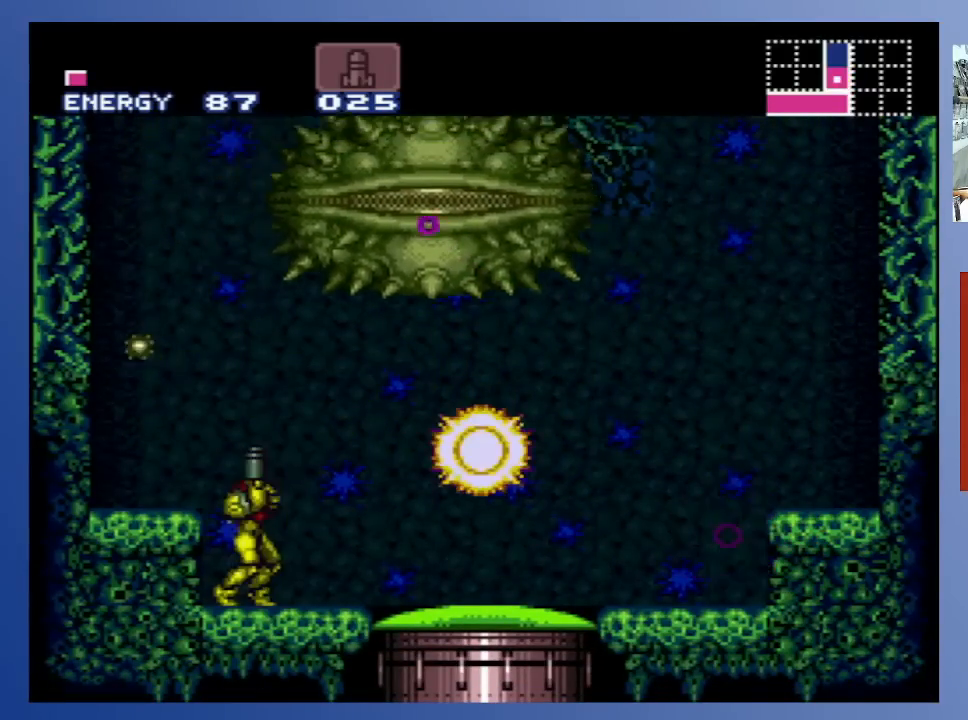
{"buttons": ["X", "DPAD_UP"], "left_stick": "center", "right_stick": "center", "events": [[50, "X", "up"], [67, "DPAD_UP", "up"], [133, "X", "down"], [200, "X", "up"], [283, "DPAD_LEFT", "down"], [283, "DPAD_UP", "down"], [417, "DPAD_LEFT", "up"], [433, "X", "down"]]}
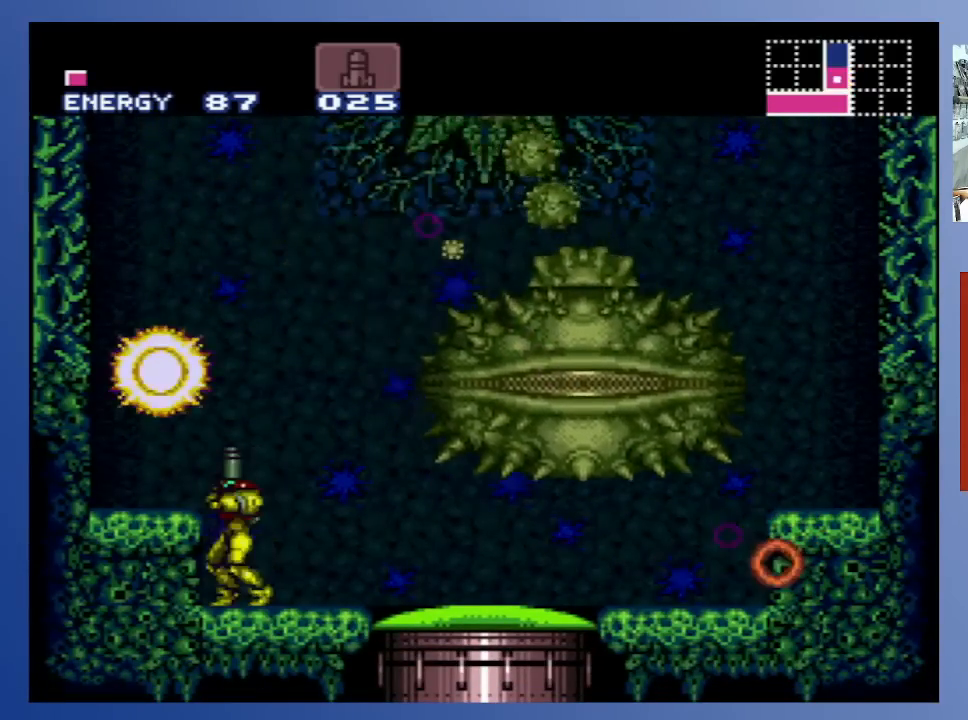
{"buttons": ["A"], "left_stick": "center", "right_stick": "center", "events": [[17, "X", "up"], [83, "X", "down"], [133, "DPAD_UP", "up"], [183, "X", "up"], [233, "DPAD_RIGHT", "down"], [283, "DPAD_RIGHT", "up"], [367, "A", "down"]]}
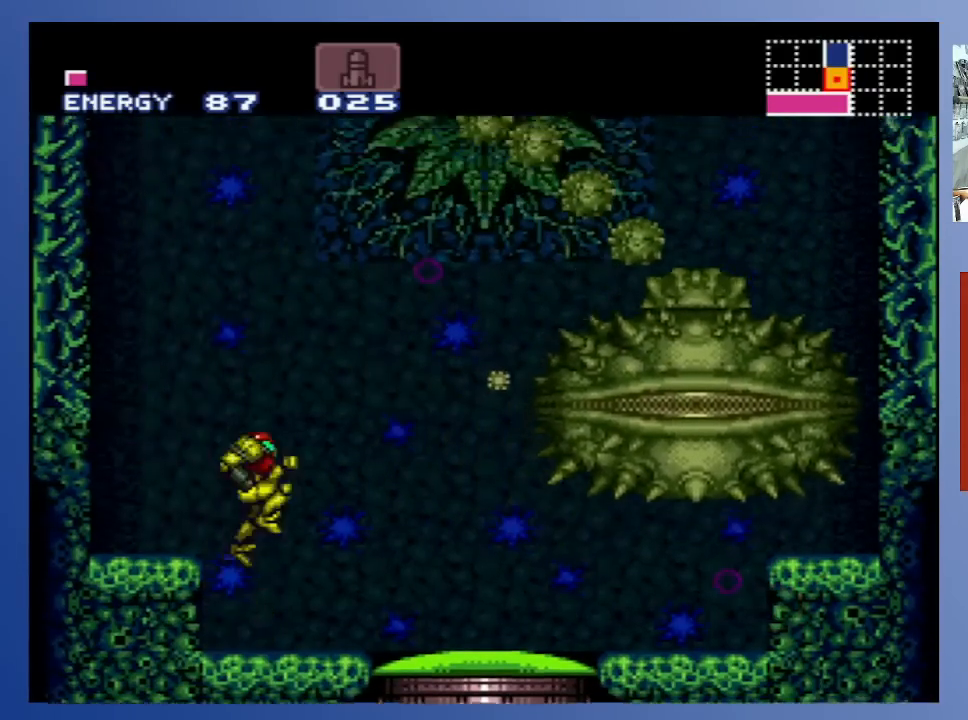
{"buttons": ["X"], "left_stick": "center", "right_stick": "center", "events": [[50, "X", "down"], [117, "A", "up"], [167, "X", "up"], [233, "X", "down"], [283, "X", "up"], [367, "X", "down"], [417, "X", "up"], [500, "X", "down"]]}
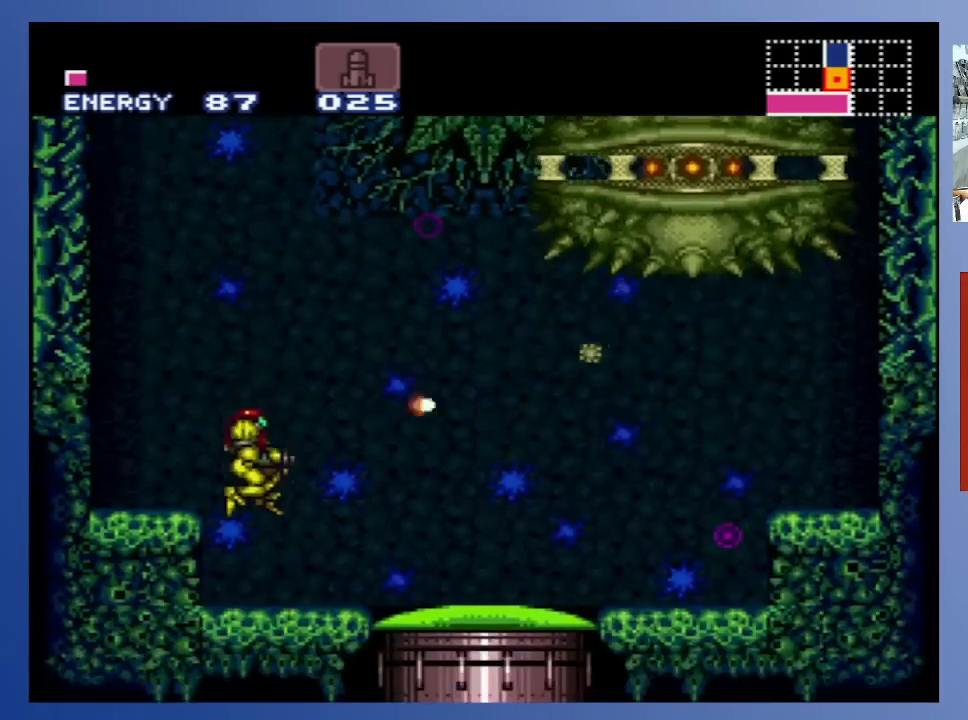
{"buttons": ["SELECT"], "left_stick": "center", "right_stick": "center", "events": [[100, "X", "up"], [417, "SELECT", "down"]]}
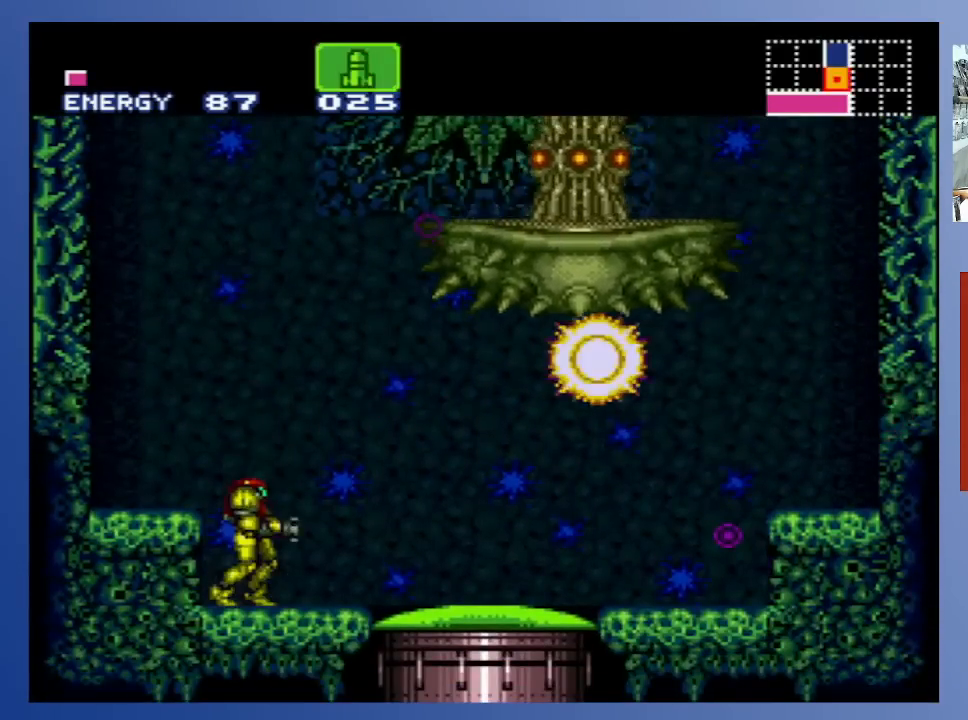
{"buttons": ["A", "X"], "left_stick": "center", "right_stick": "center", "events": [[33, "A", "down"], [67, "SELECT", "up"], [400, "X", "down"]]}
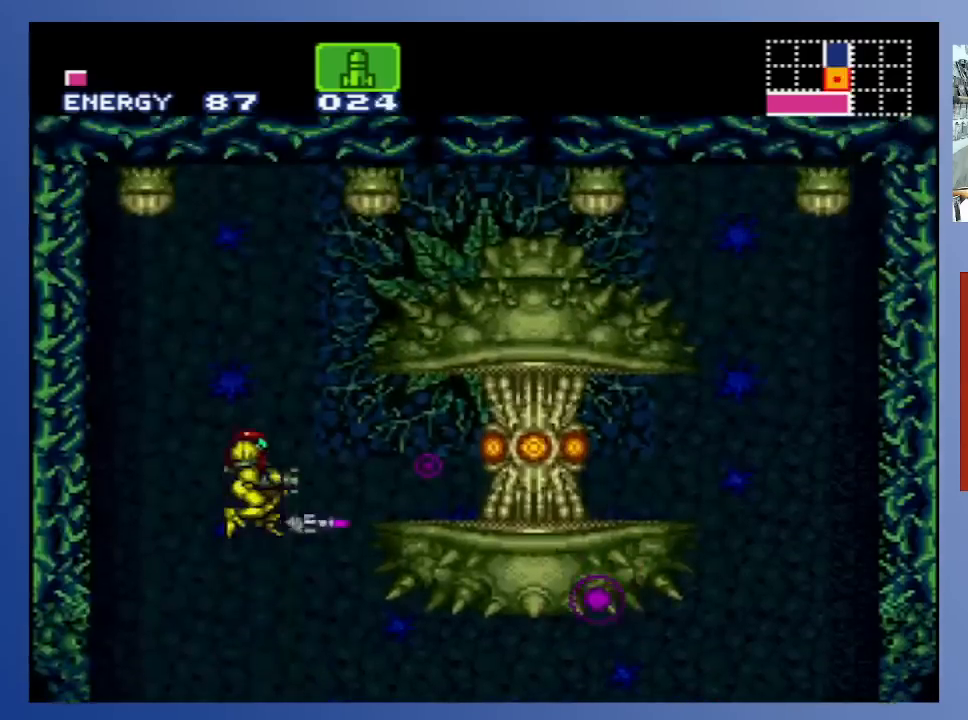
{"buttons": ["A", "X"], "left_stick": "center", "right_stick": "center", "events": [[17, "X", "up"], [67, "X", "down"], [133, "X", "up"], [183, "X", "down"], [267, "X", "up"], [333, "X", "down"], [400, "X", "up"], [483, "X", "down"]]}
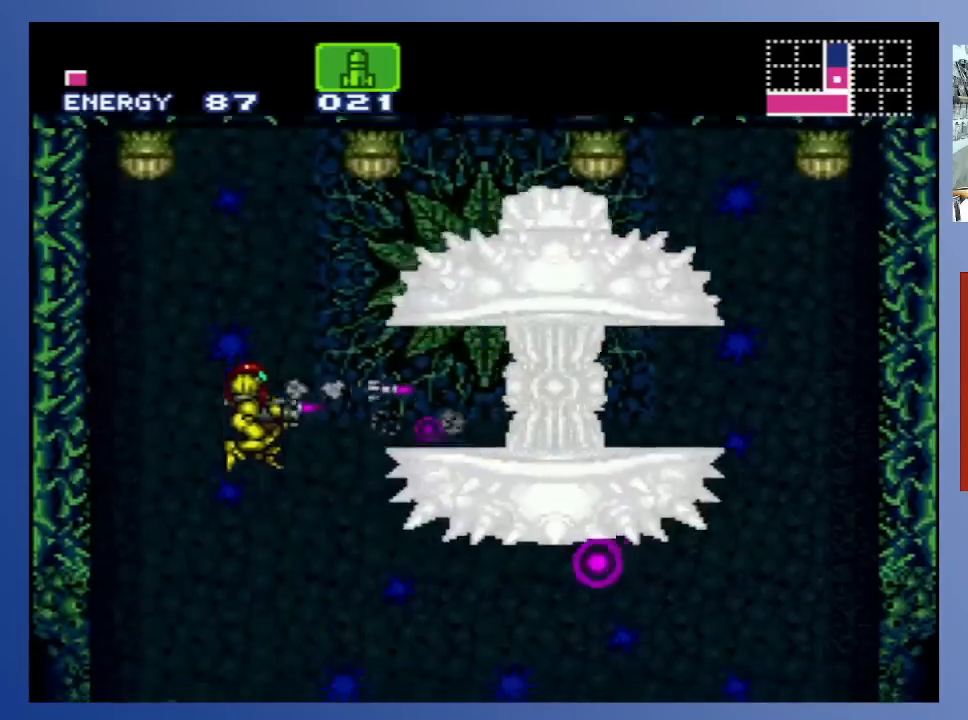
{"buttons": [], "left_stick": "center", "right_stick": "center", "events": [[67, "X", "up"], [233, "A", "up"]]}
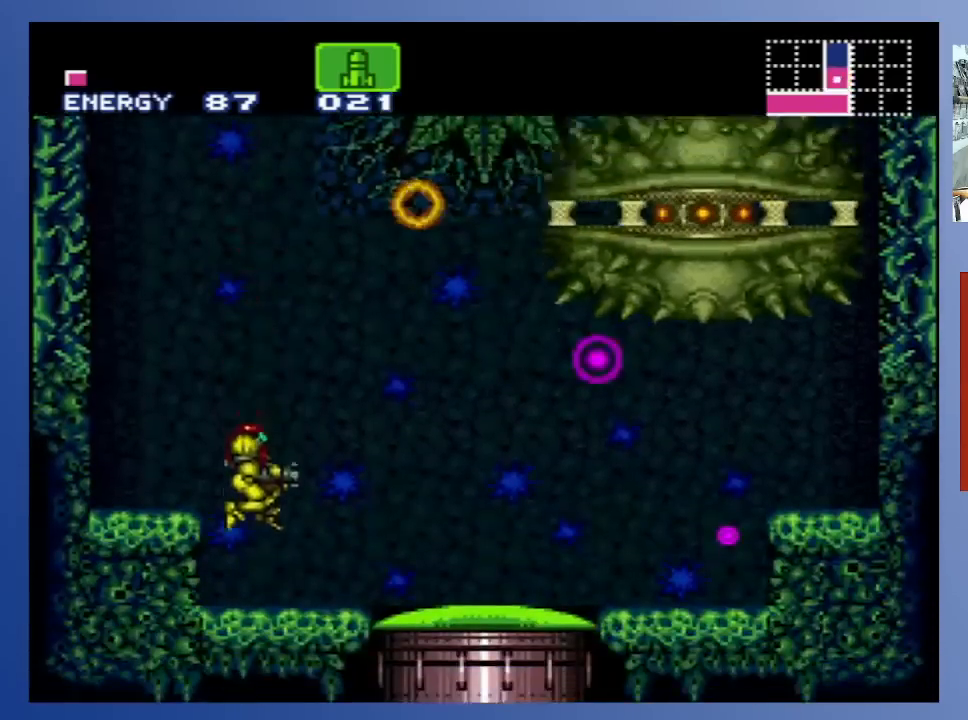
{"buttons": [], "left_stick": "center", "right_stick": "center", "events": [[100, "SELECT", "down"], [217, "SELECT", "up"], [383, "DPAD_DOWN", "down"], [450, "DPAD_DOWN", "up"]]}
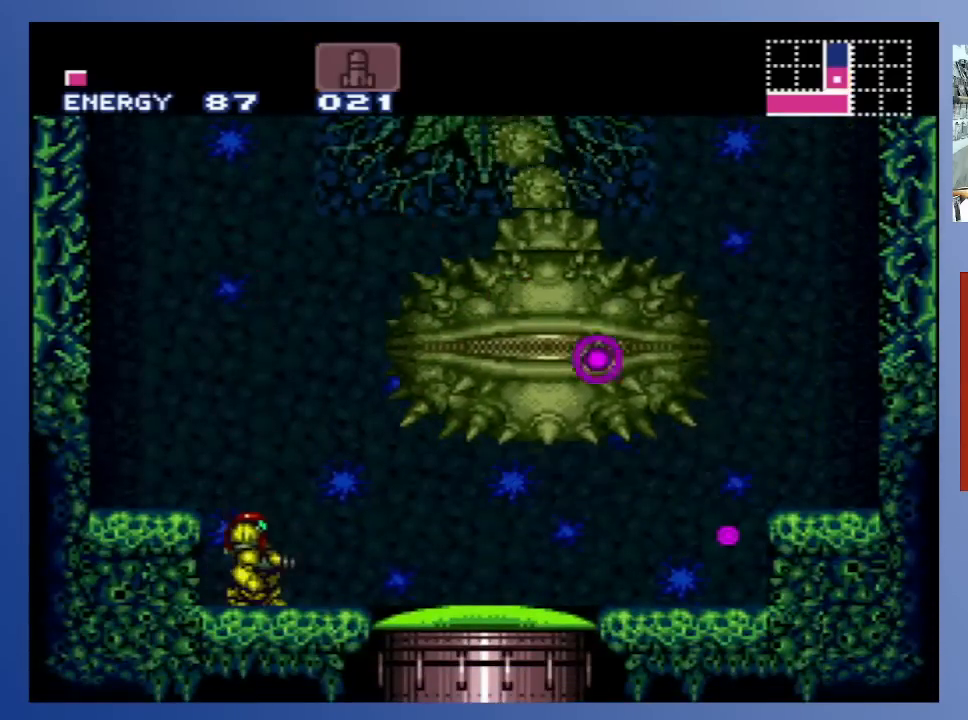
{"buttons": ["DPAD_RIGHT"], "left_stick": "center", "right_stick": "center", "events": [[17, "DPAD_DOWN", "down"], [67, "DPAD_DOWN", "up"], [183, "DPAD_RIGHT", "down"], [200, "DPAD_UP", "down"], [250, "DPAD_UP", "up"]]}
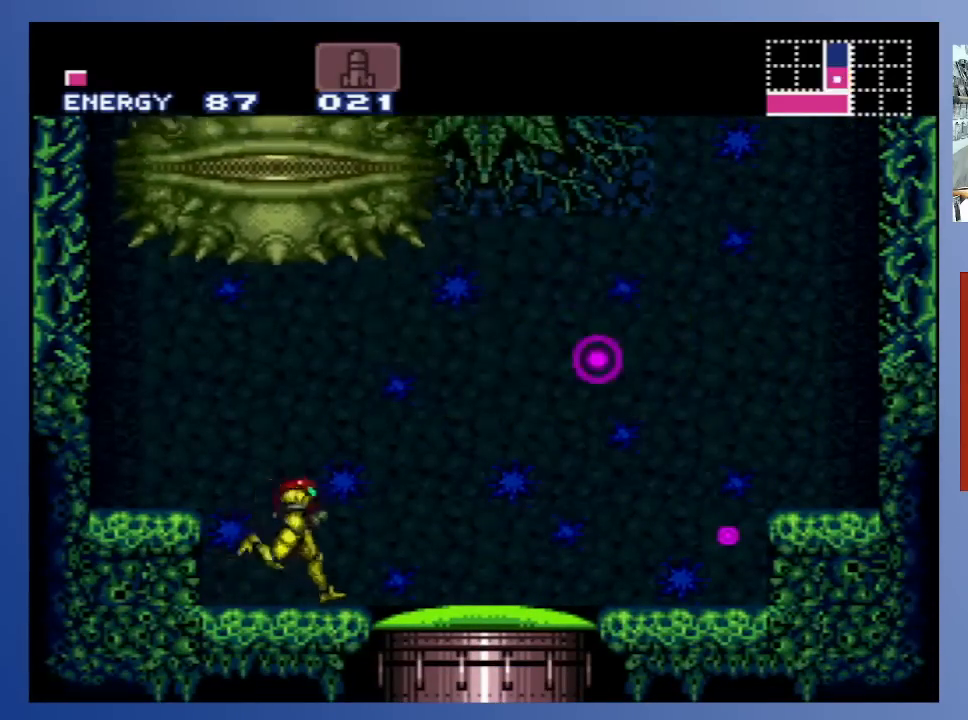
{"buttons": [], "left_stick": "center", "right_stick": "center", "events": [[50, "DPAD_DOWN", "down"], [67, "DPAD_RIGHT", "up"], [83, "DPAD_DOWN", "up"], [117, "DPAD_DOWN", "down"], [183, "DPAD_LEFT", "down"], [233, "DPAD_LEFT", "up"], [250, "DPAD_DOWN", "up"], [300, "DPAD_DOWN", "down"], [433, "DPAD_DOWN", "up"]]}
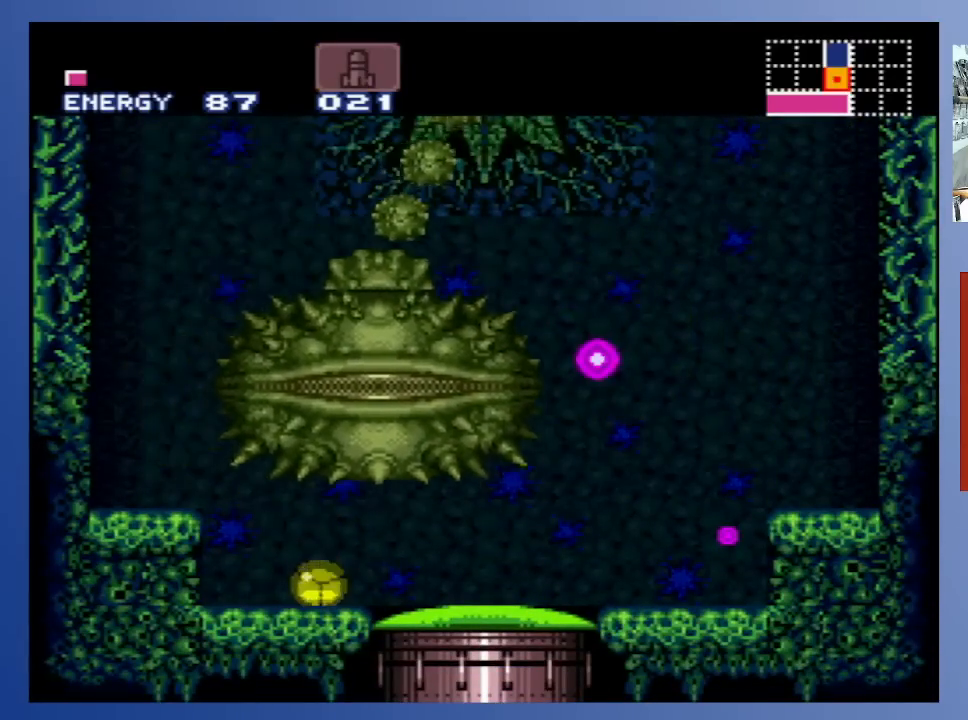
{"buttons": ["DPAD_LEFT"], "left_stick": "center", "right_stick": "center", "events": [[417, "DPAD_LEFT", "down"]]}
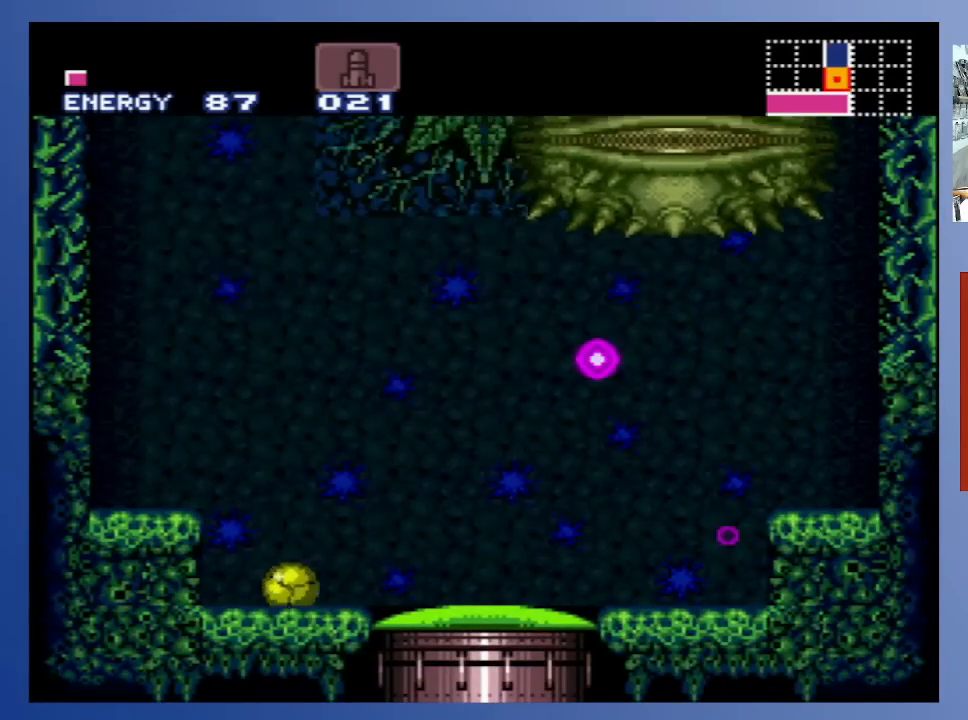
{"buttons": [], "left_stick": "center", "right_stick": "center", "events": [[183, "DPAD_LEFT", "up"], [283, "DPAD_RIGHT", "down"], [317, "DPAD_RIGHT", "up"]]}
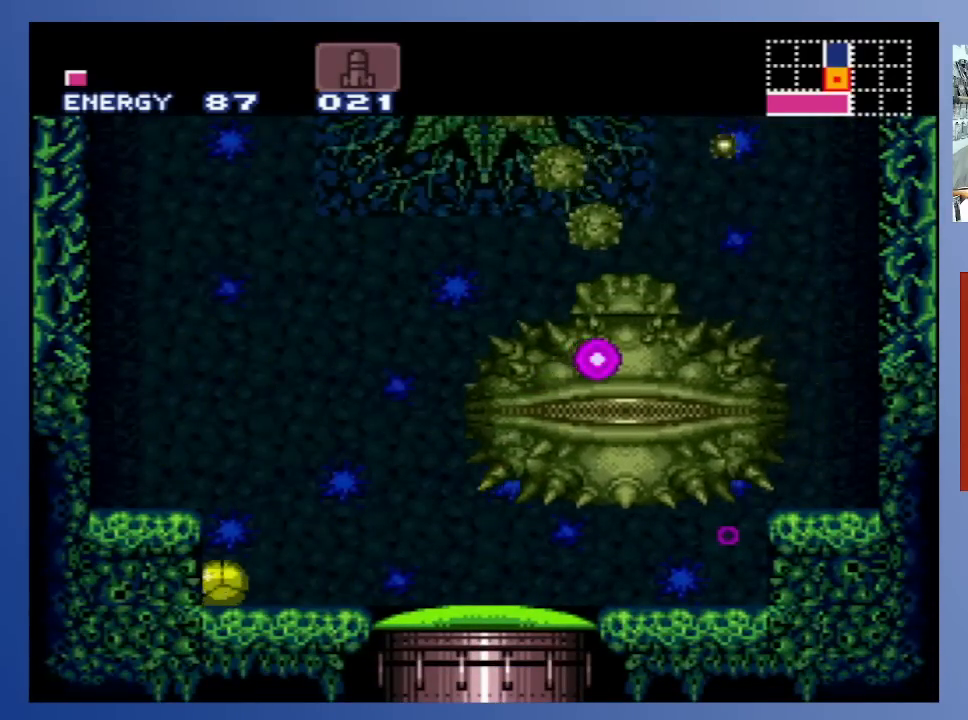
{"buttons": [], "left_stick": "center", "right_stick": "center", "events": [[183, "DPAD_RIGHT", "down"], [233, "DPAD_RIGHT", "up"]]}
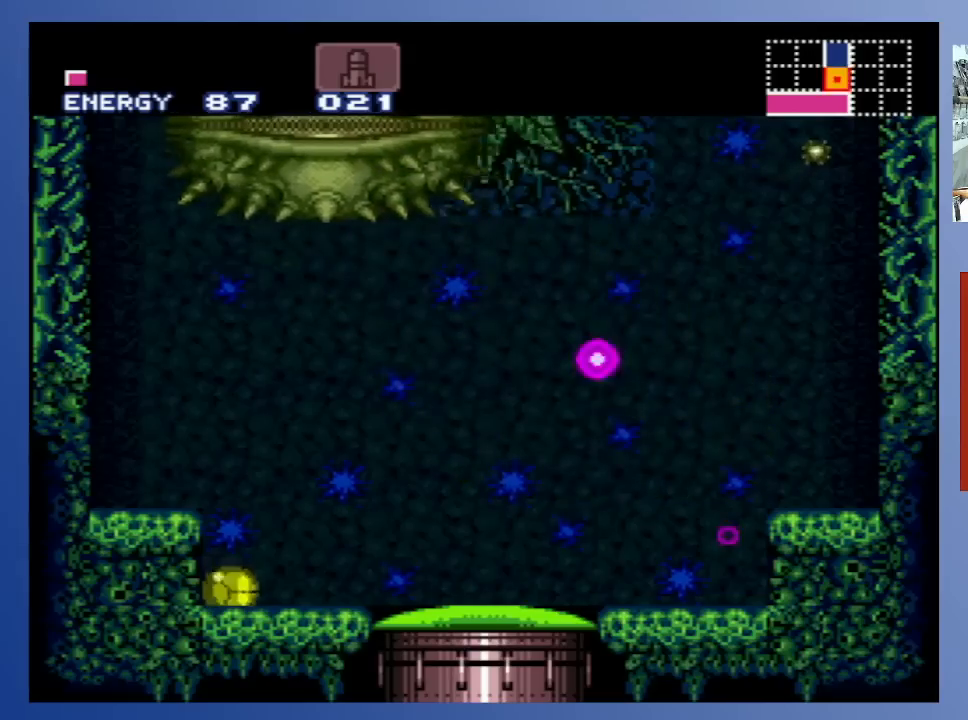
{"buttons": [], "left_stick": "center", "right_stick": "center", "events": []}
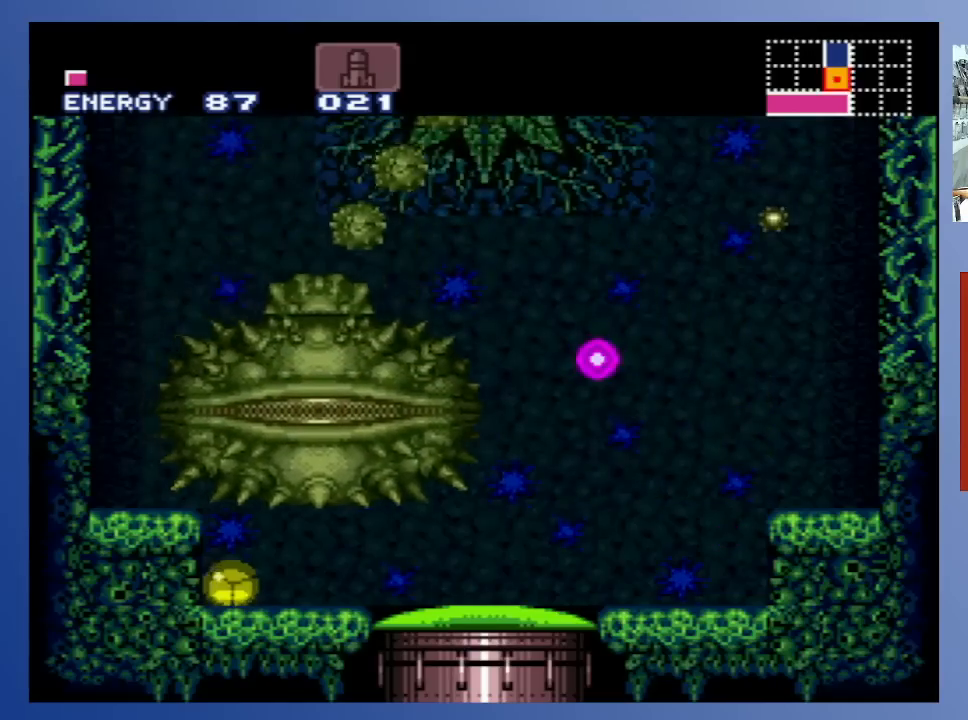
{"buttons": [], "left_stick": "center", "right_stick": "center", "events": []}
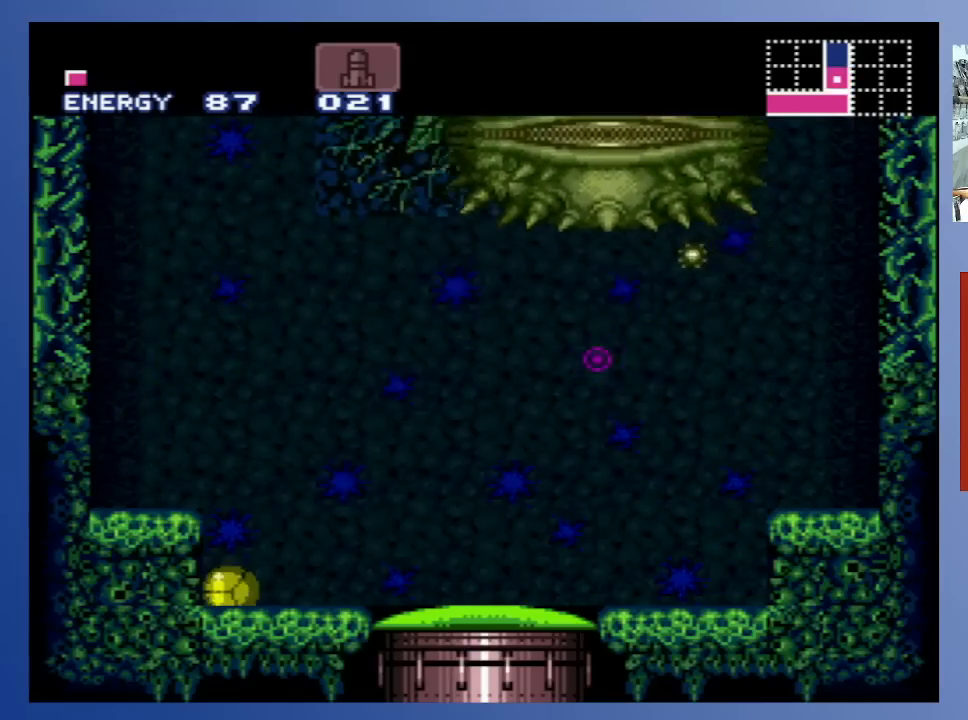
{"buttons": [], "left_stick": "center", "right_stick": "center", "events": []}
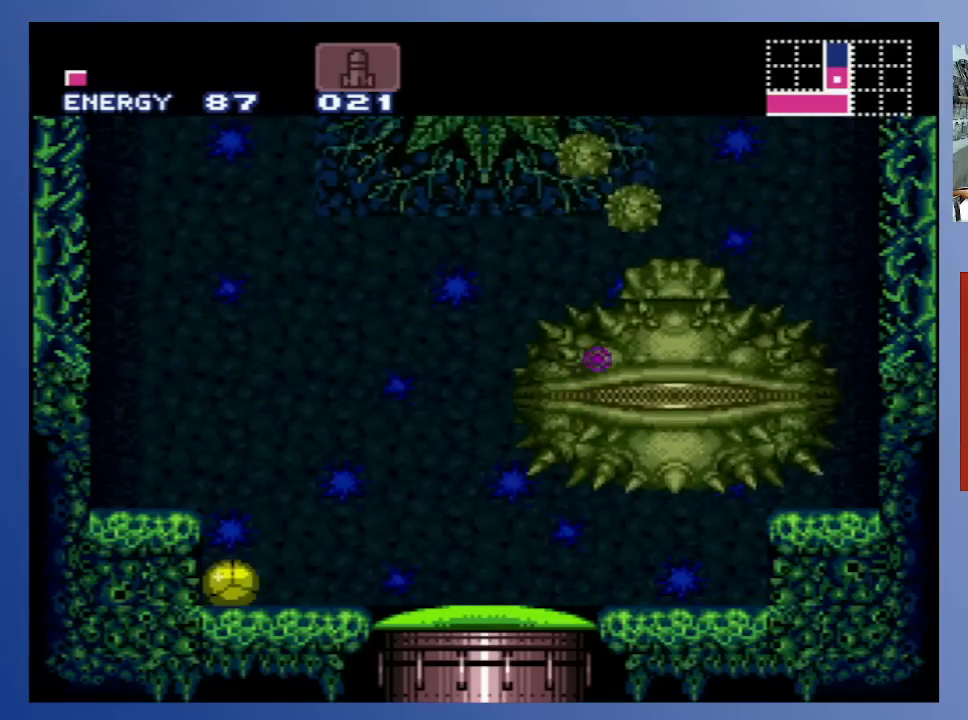
{"buttons": [], "left_stick": "center", "right_stick": "center", "events": []}
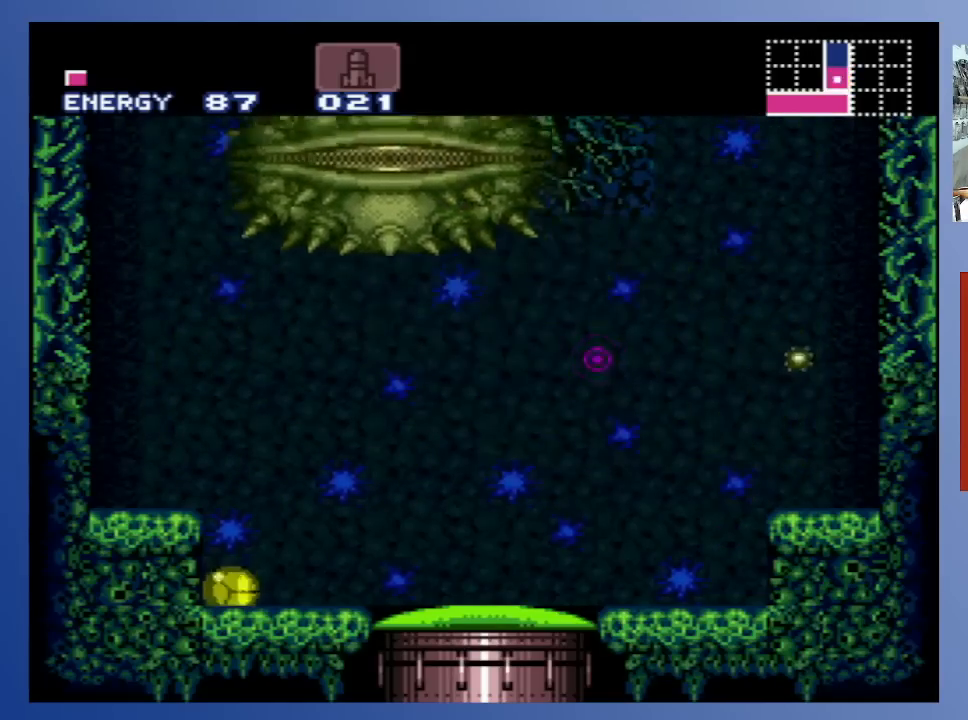
{"buttons": [], "left_stick": "center", "right_stick": "center", "events": []}
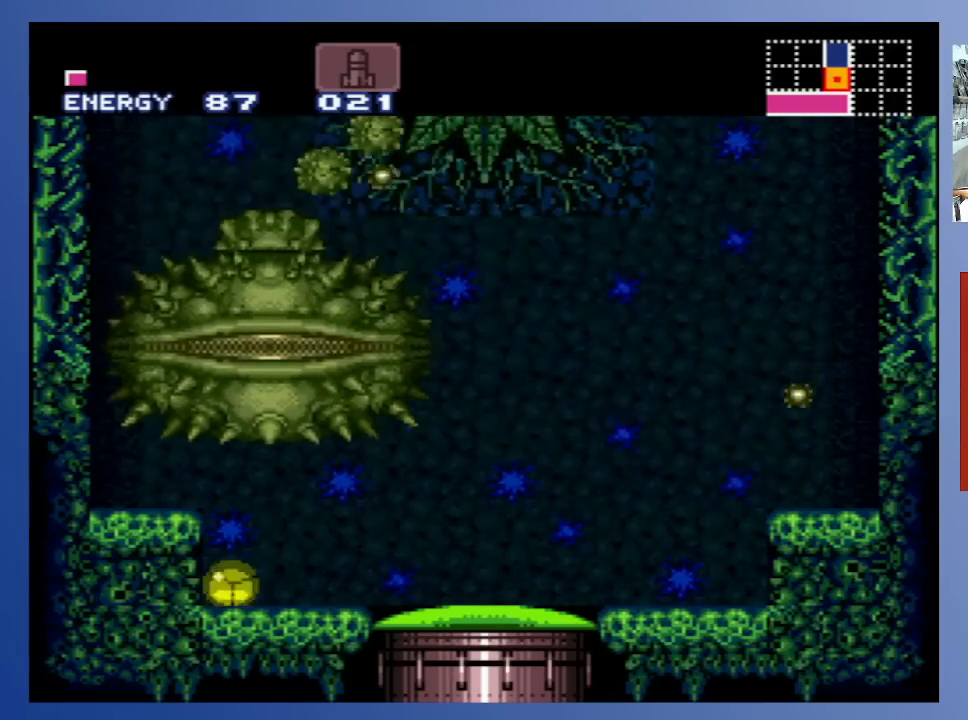
{"buttons": [], "left_stick": "center", "right_stick": "center", "events": []}
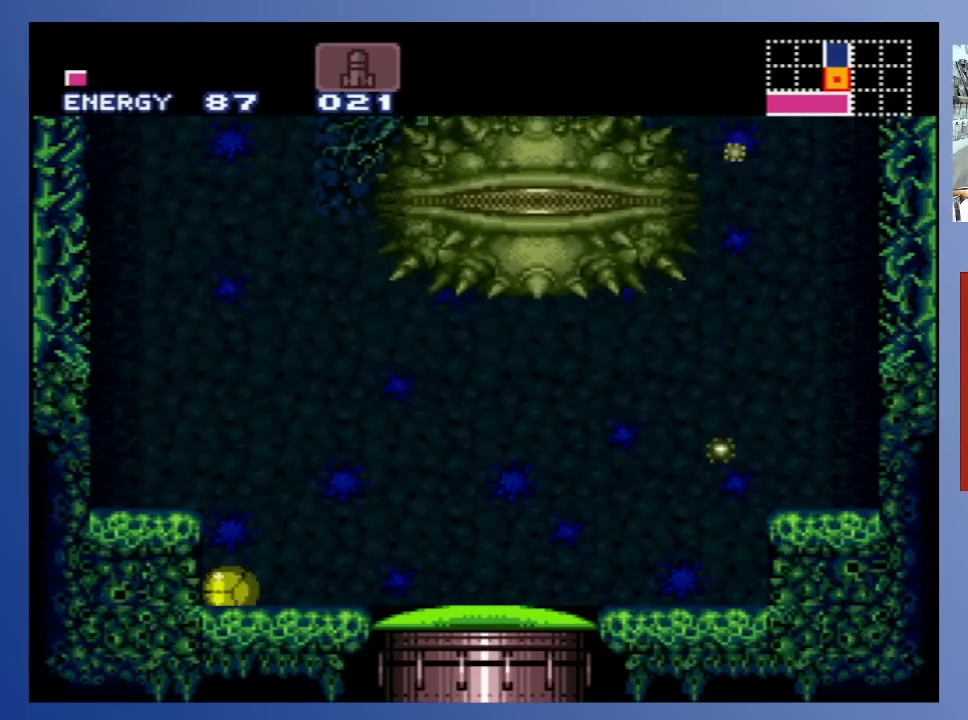
{"buttons": [], "left_stick": "center", "right_stick": "center", "events": []}
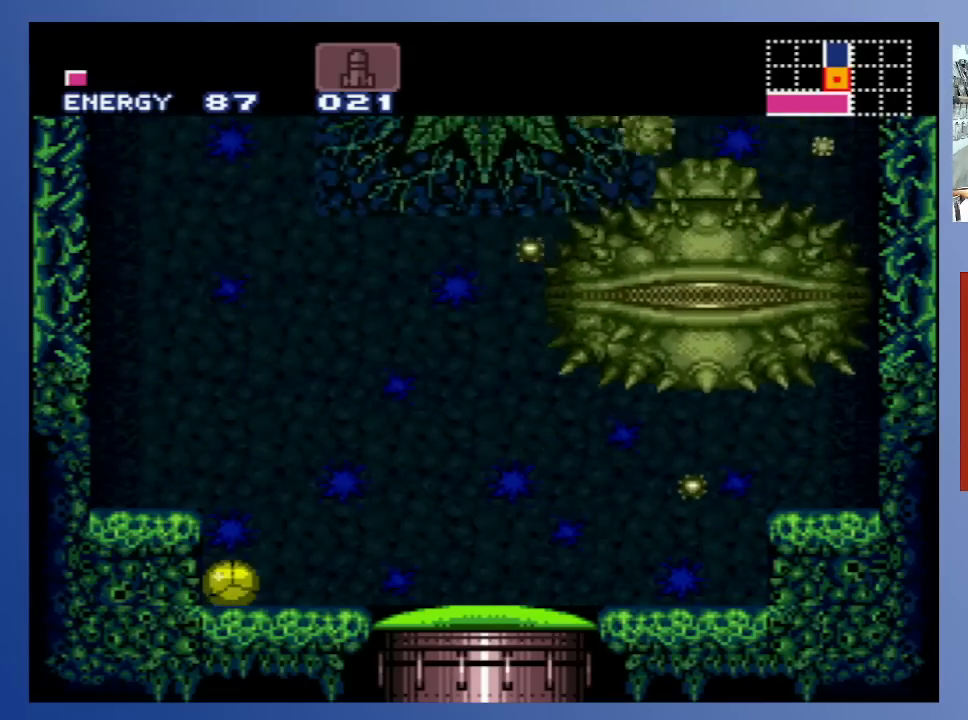
{"buttons": [], "left_stick": "center", "right_stick": "center", "events": []}
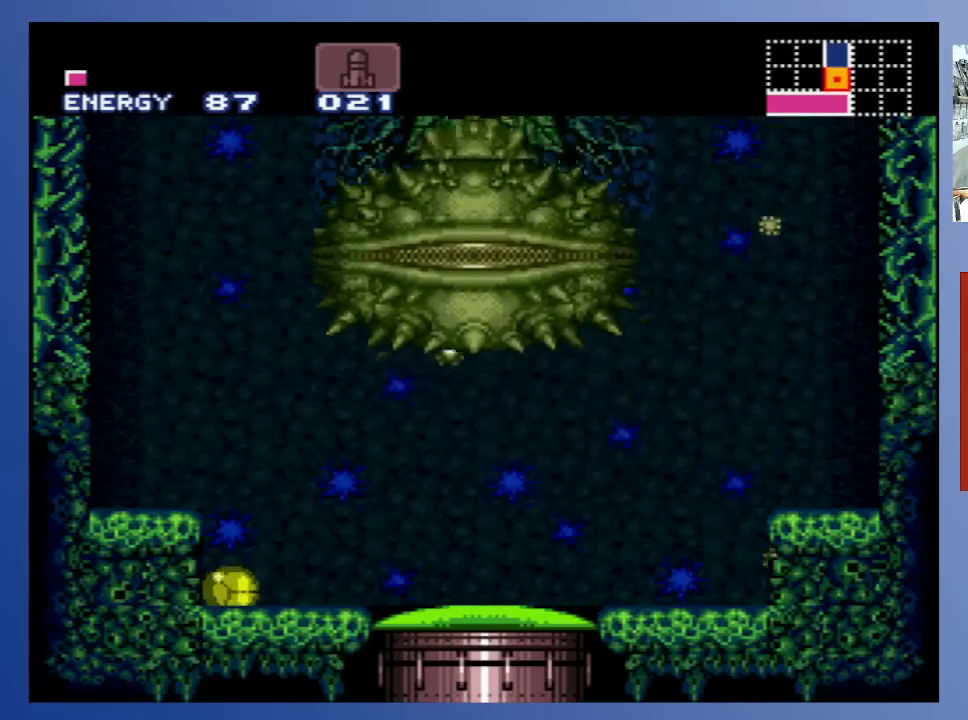
{"buttons": ["X"], "left_stick": "center", "right_stick": "center", "events": [[267, "DPAD_UP", "down"], [333, "DPAD_UP", "up"], [367, "X", "down"], [417, "X", "up"], [483, "X", "down"]]}
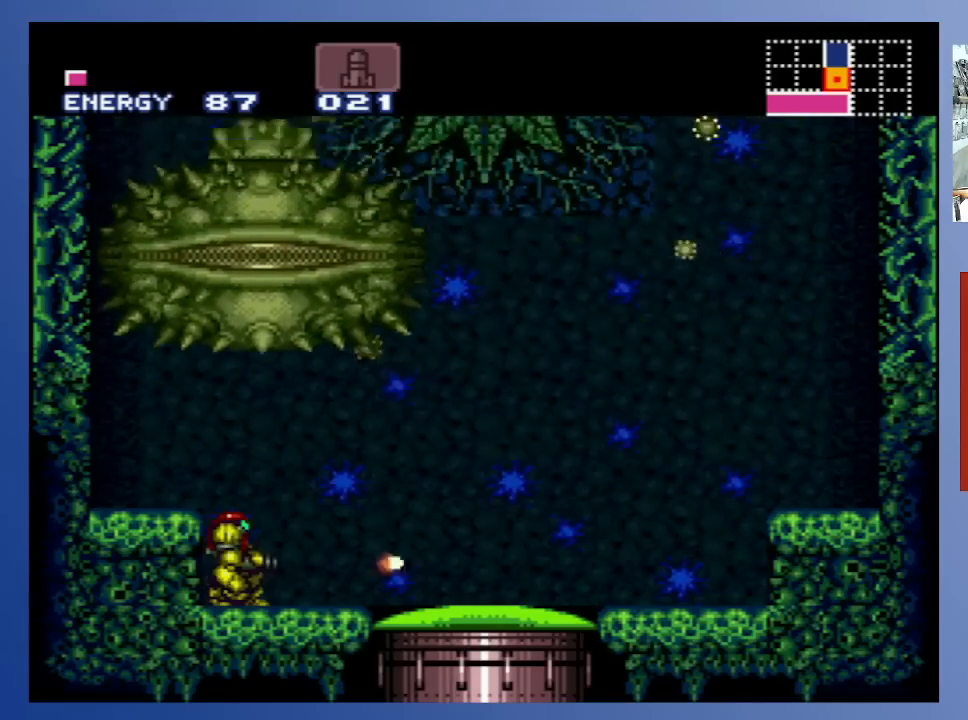
{"buttons": ["DPAD_UP"], "left_stick": "center", "right_stick": "center", "events": [[67, "X", "up"], [83, "DPAD_DOWN", "down"], [200, "DPAD_DOWN", "up"], [233, "X", "down"], [283, "X", "up"], [433, "DPAD_UP", "down"]]}
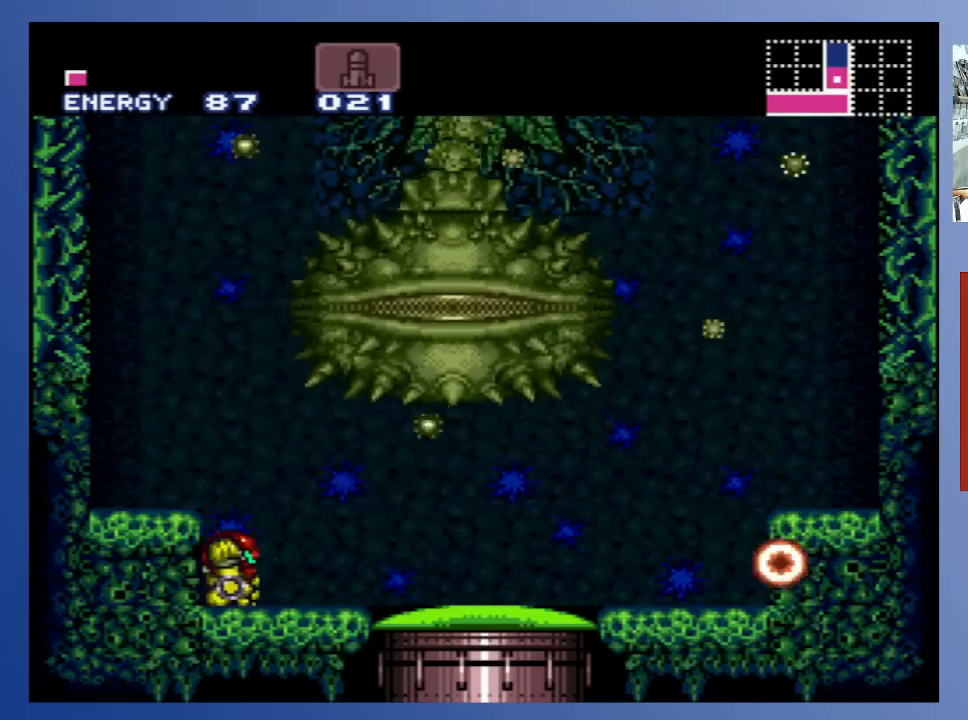
{"buttons": ["X"], "left_stick": "center", "right_stick": "center", "events": [[50, "DPAD_UP", "up"], [50, "X", "down"], [133, "X", "up"], [217, "X", "down"], [283, "X", "up"], [467, "X", "down"]]}